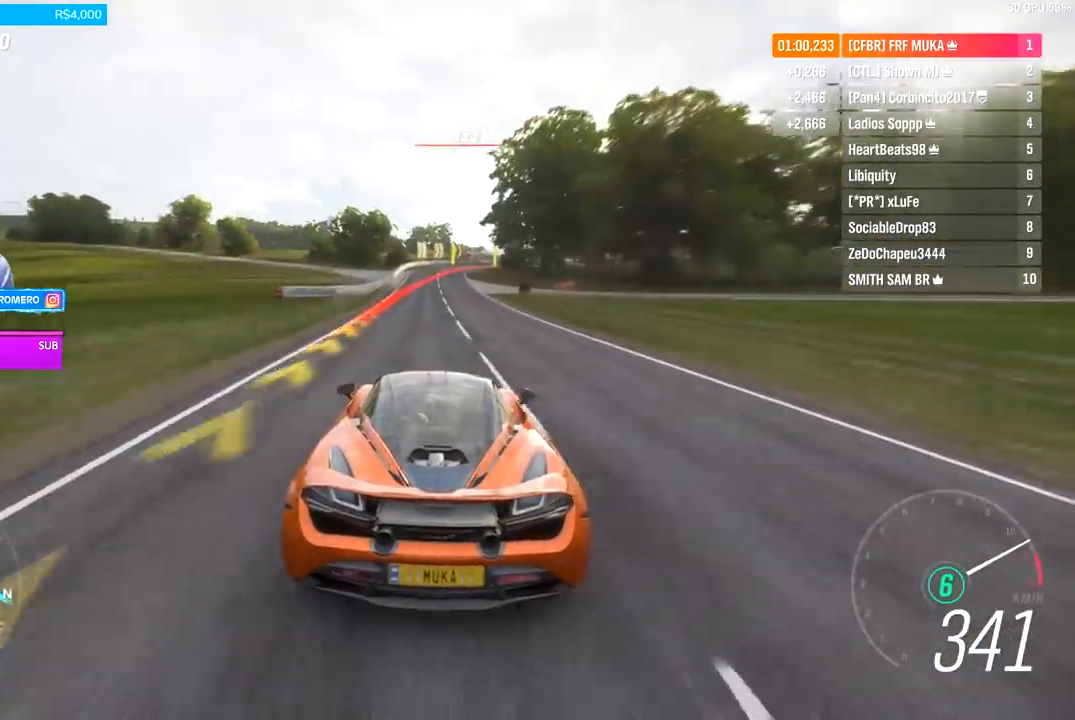
Gameplay with a controller (Xbox layout); each line is a JSON object with the inputs held at the frame after it. "events" lists button and stick changes between this image and that frame as [ms after this image, input, new state], when the widget could be followed in between.
{"buttons": ["L2"], "left_stick": "right", "right_stick": "center", "events": [[167, "R2", "up"], [200, "L2", "down"], [300, "X", "down"], [367, "X", "up"], [433, "X", "down"], [467, "X", "up"], [500, "left_stick", "right"]]}
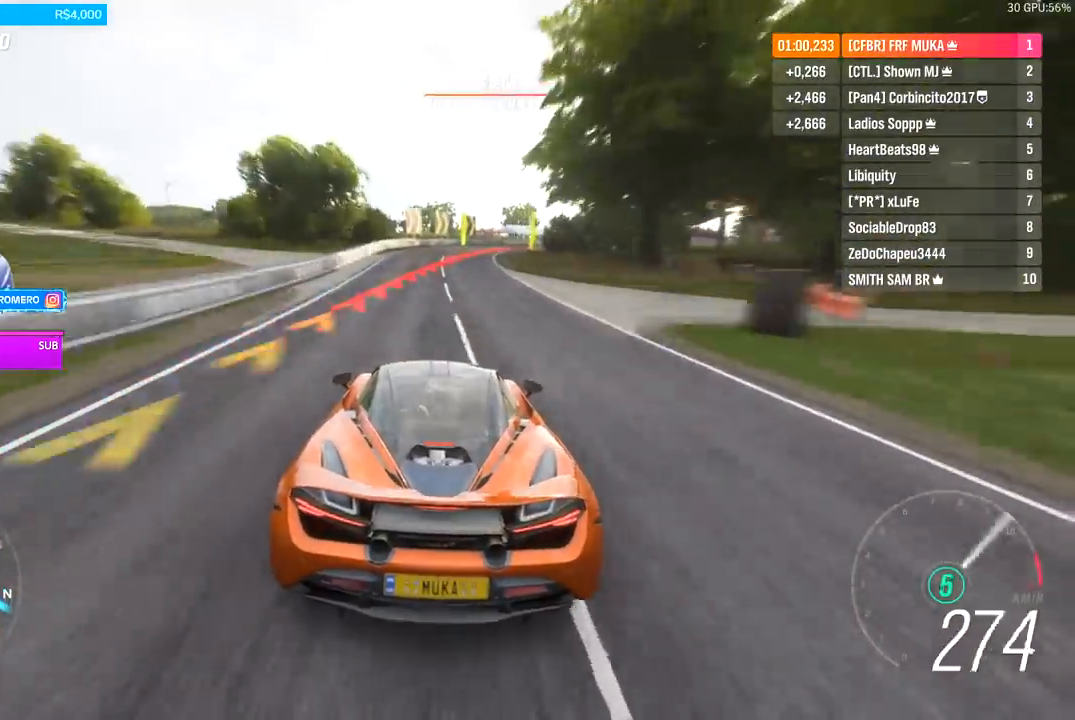
{"buttons": ["L2"], "left_stick": "right", "right_stick": "center", "events": [[100, "R2", "down"], [200, "L2", "up"], [500, "L2", "down"], [500, "R2", "up"]]}
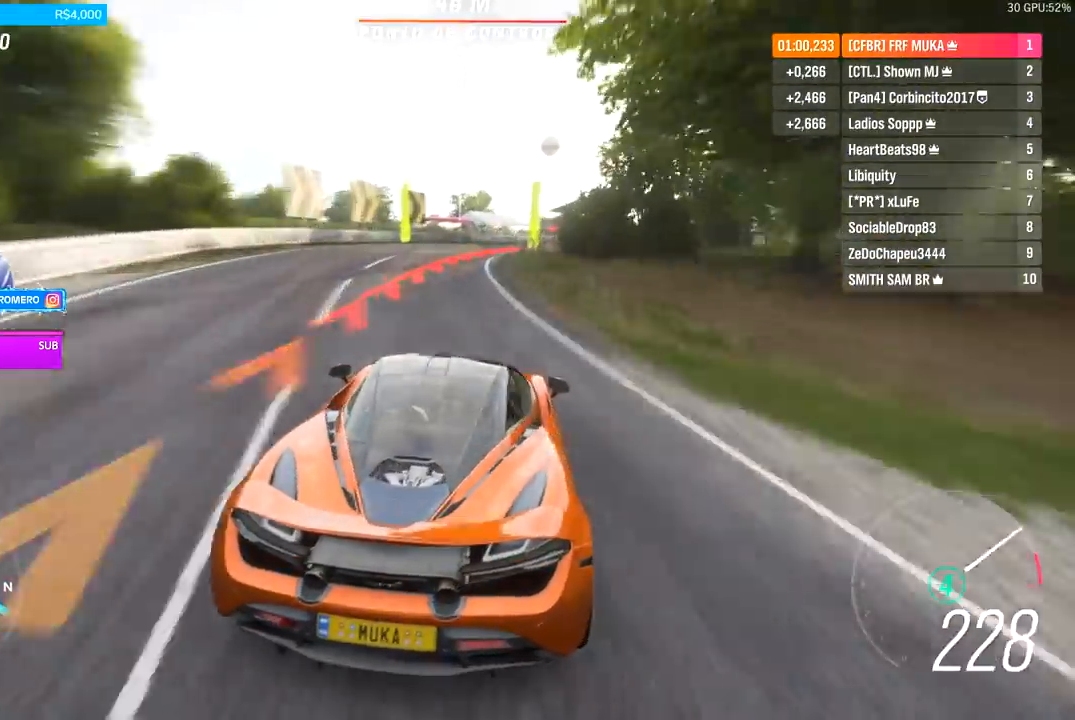
{"buttons": [], "left_stick": "right", "right_stick": "center", "events": [[100, "L2", "up"], [367, "X", "down"], [433, "X", "up"]]}
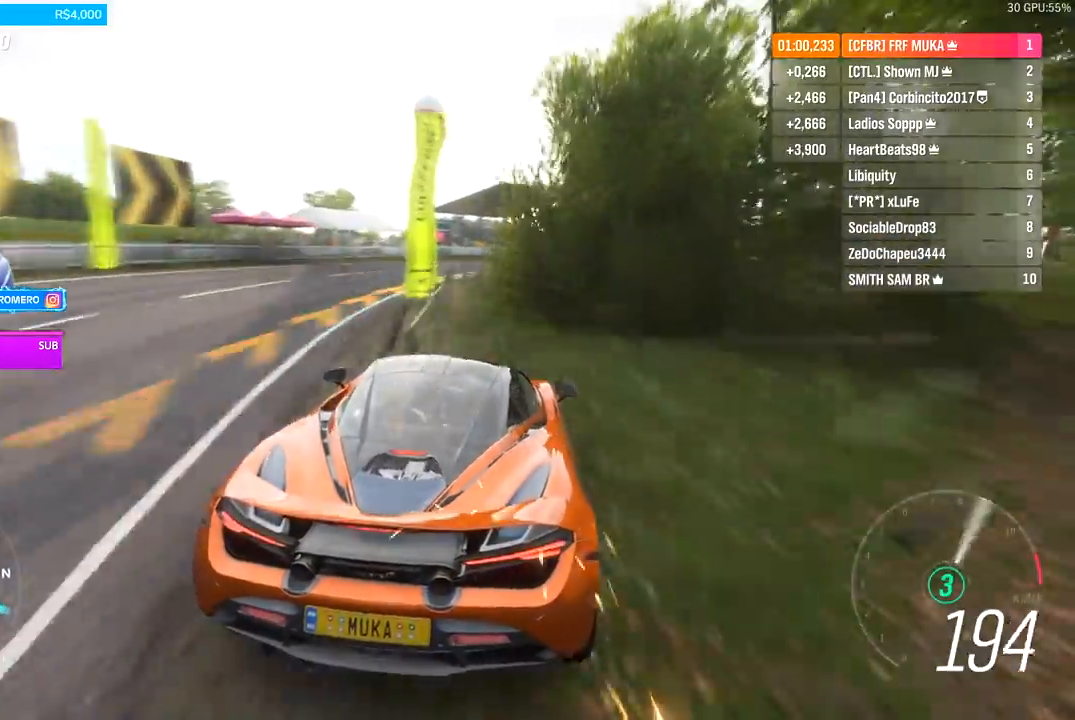
{"buttons": ["R2"], "left_stick": "right", "right_stick": "center", "events": [[300, "R2", "down"]]}
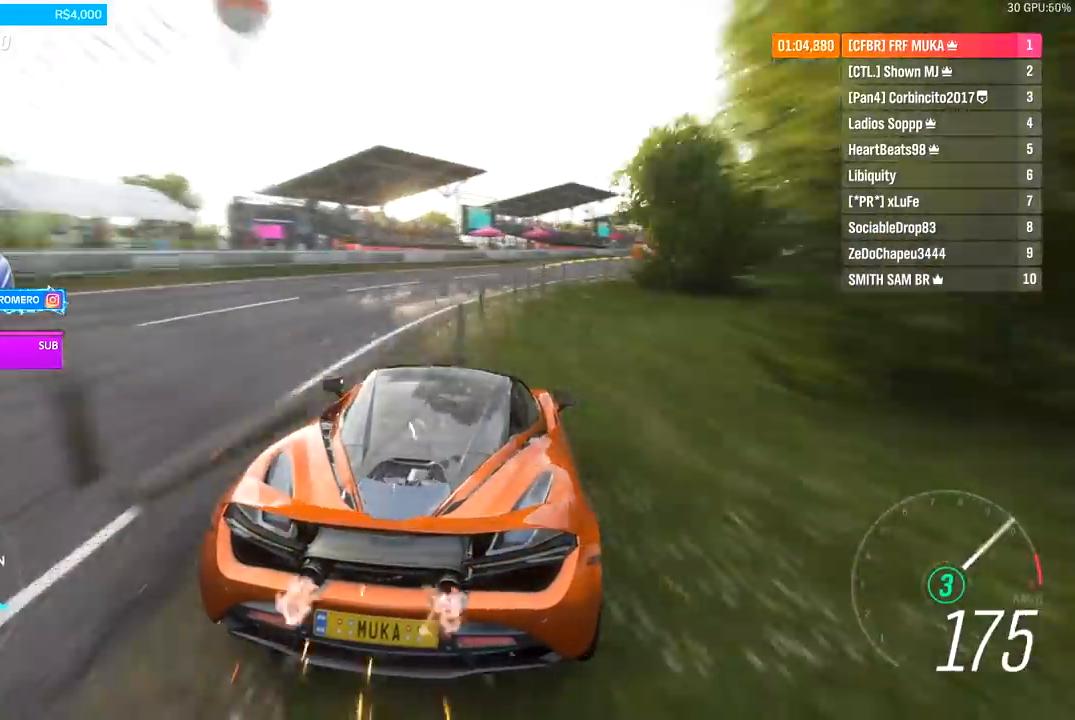
{"buttons": ["R2"], "left_stick": "right", "right_stick": "center", "events": []}
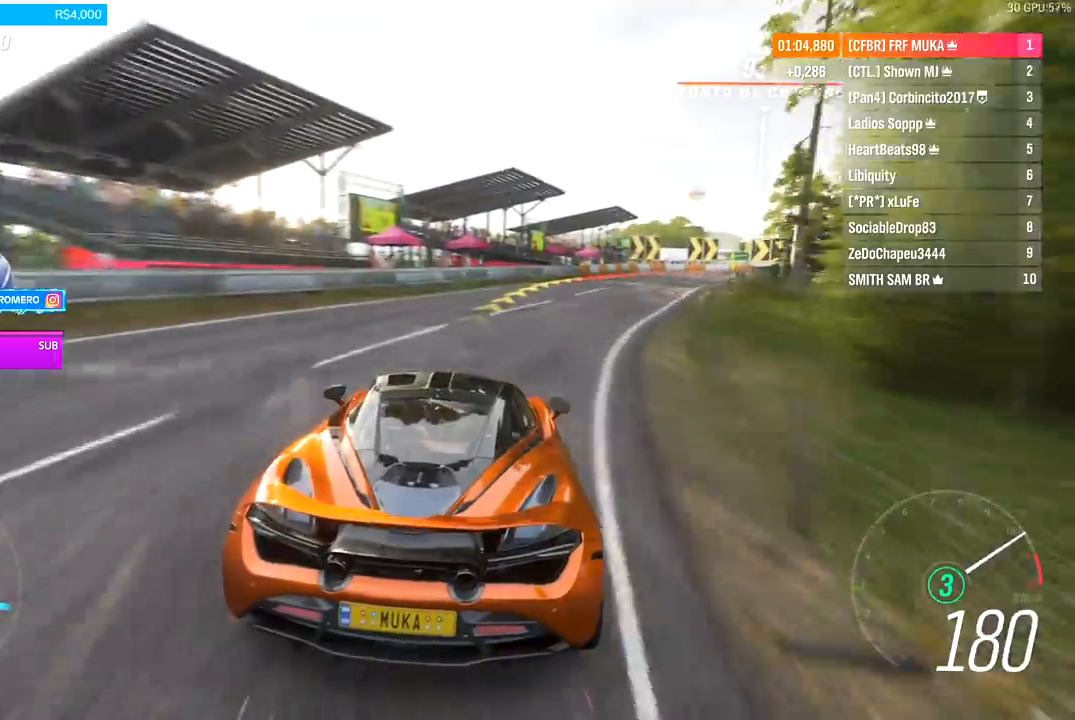
{"buttons": ["L2"], "left_stick": "right", "right_stick": "center", "events": [[400, "R2", "up"], [433, "L2", "down"]]}
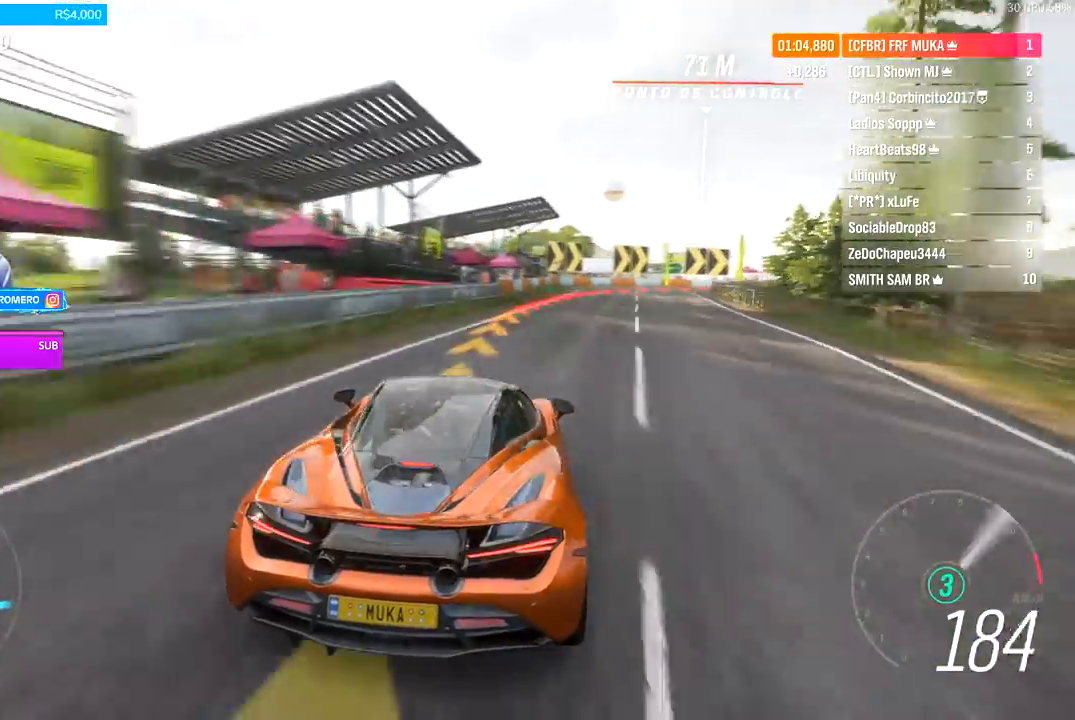
{"buttons": [], "left_stick": "right", "right_stick": "center", "events": [[267, "X", "down"], [300, "X", "up"], [400, "L2", "up"]]}
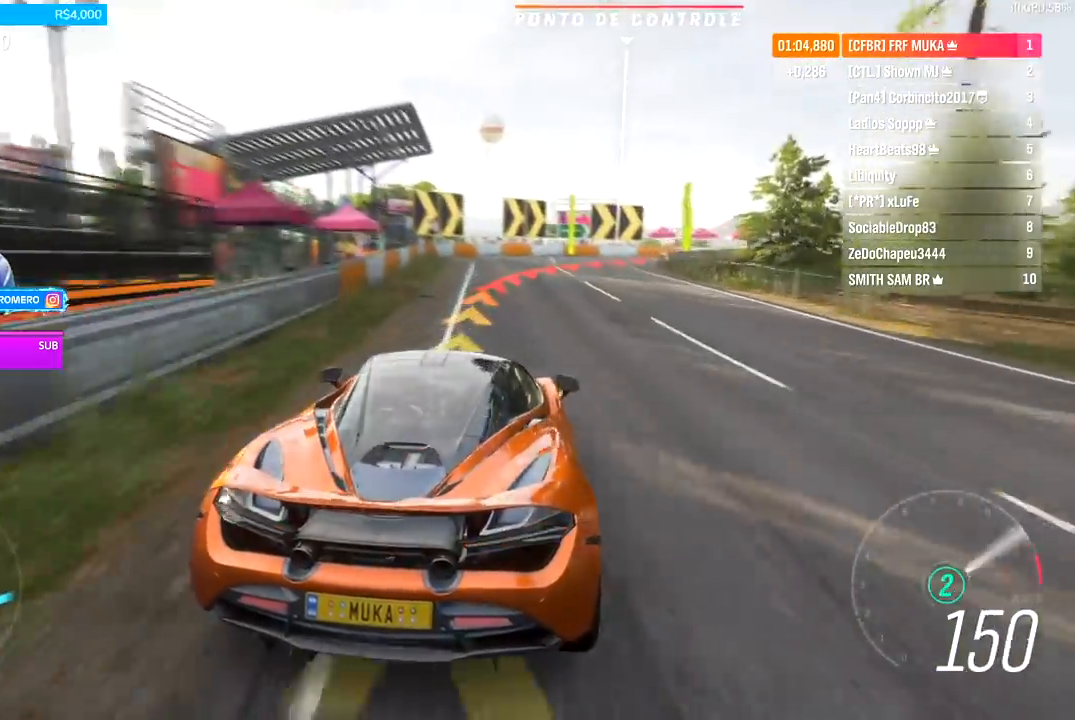
{"buttons": ["L2"], "left_stick": "right", "right_stick": "center", "events": [[100, "R2", "down"], [167, "L2", "down"], [167, "R2", "up"], [367, "X", "down"], [400, "L2", "up"], [433, "X", "up"], [467, "L2", "down"]]}
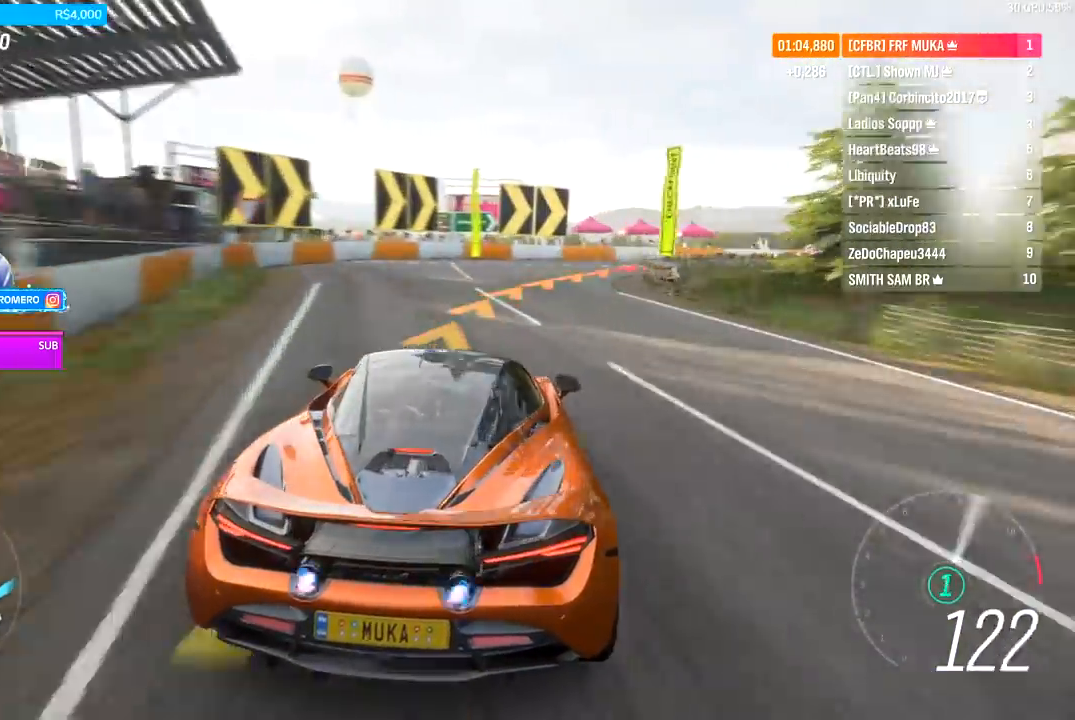
{"buttons": [], "left_stick": "right", "right_stick": "center", "events": [[133, "L2", "up"], [333, "B", "down"], [400, "B", "up"]]}
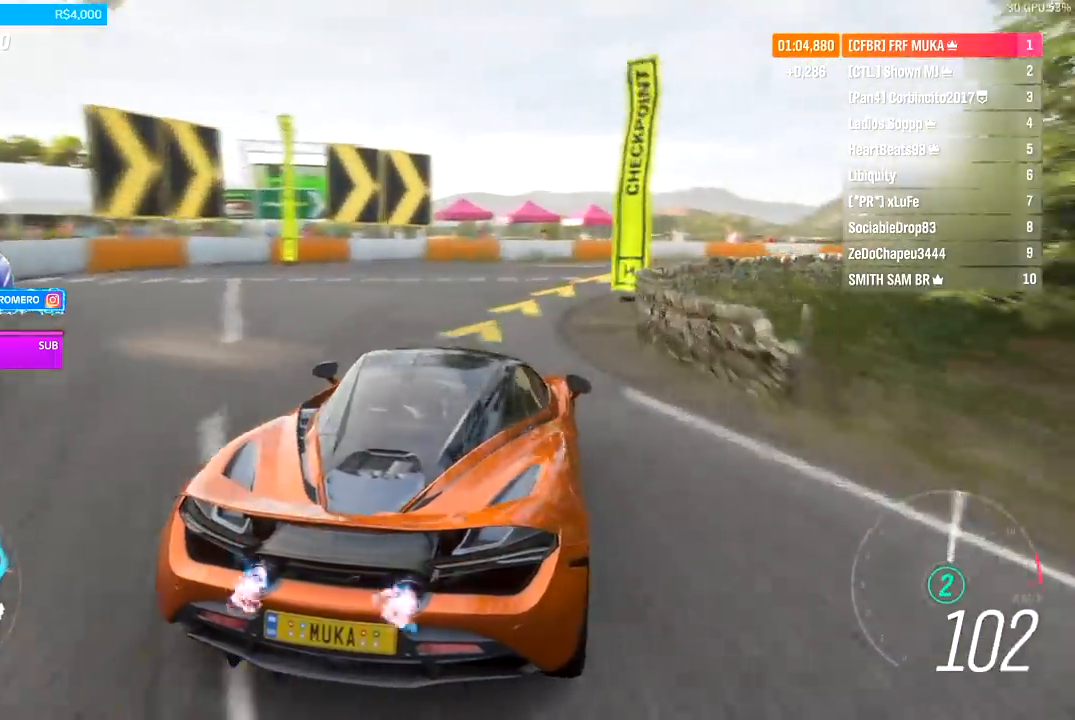
{"buttons": ["R2"], "left_stick": "right", "right_stick": "center", "events": [[467, "R2", "down"]]}
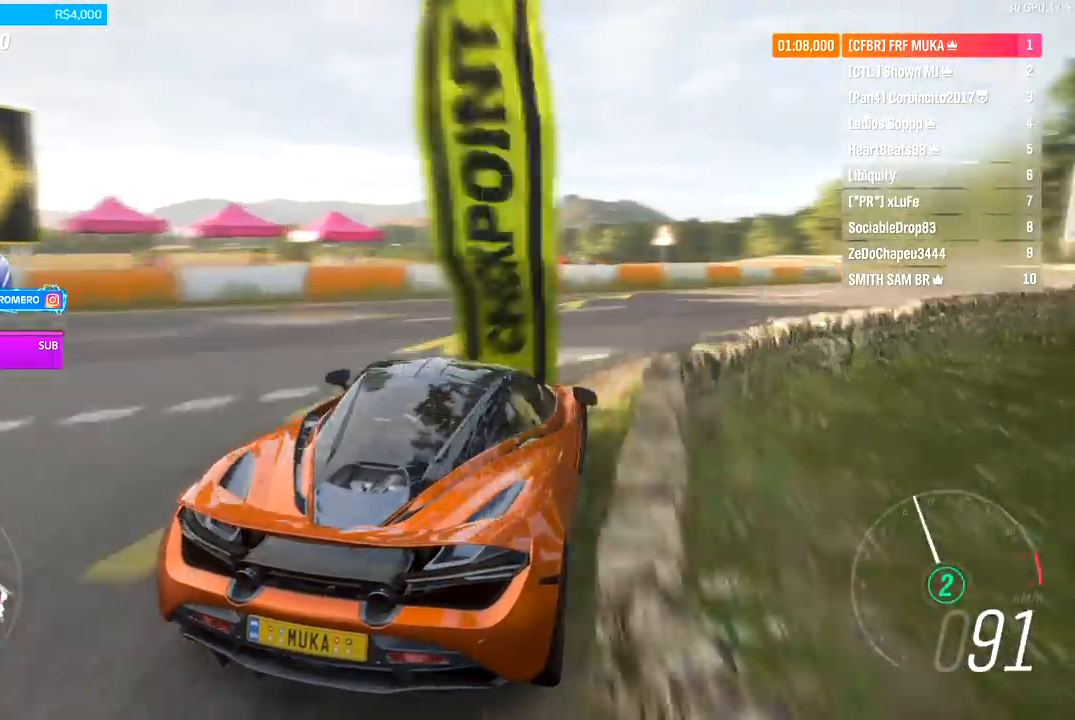
{"buttons": ["R2"], "left_stick": "right", "right_stick": "down", "events": [[300, "left_stick", "center"], [433, "left_stick", "right"], [500, "right_stick", "down"]]}
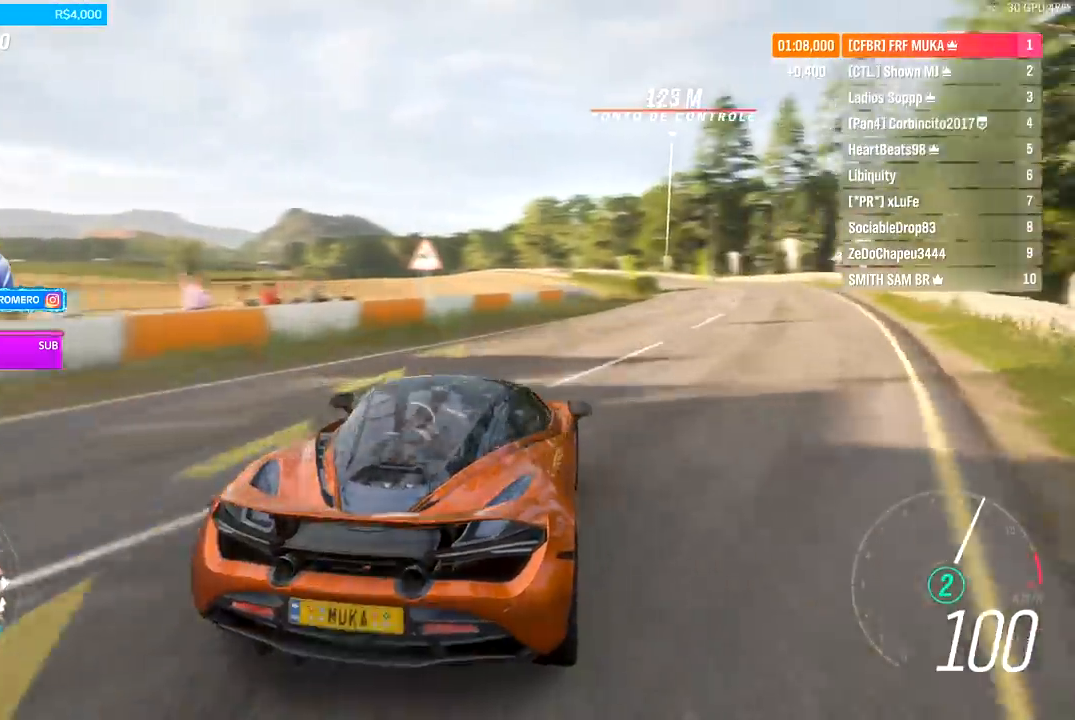
{"buttons": ["R2"], "left_stick": "right", "right_stick": "center", "events": [[200, "right_stick", "center"], [233, "left_stick", "center"], [433, "left_stick", "right"]]}
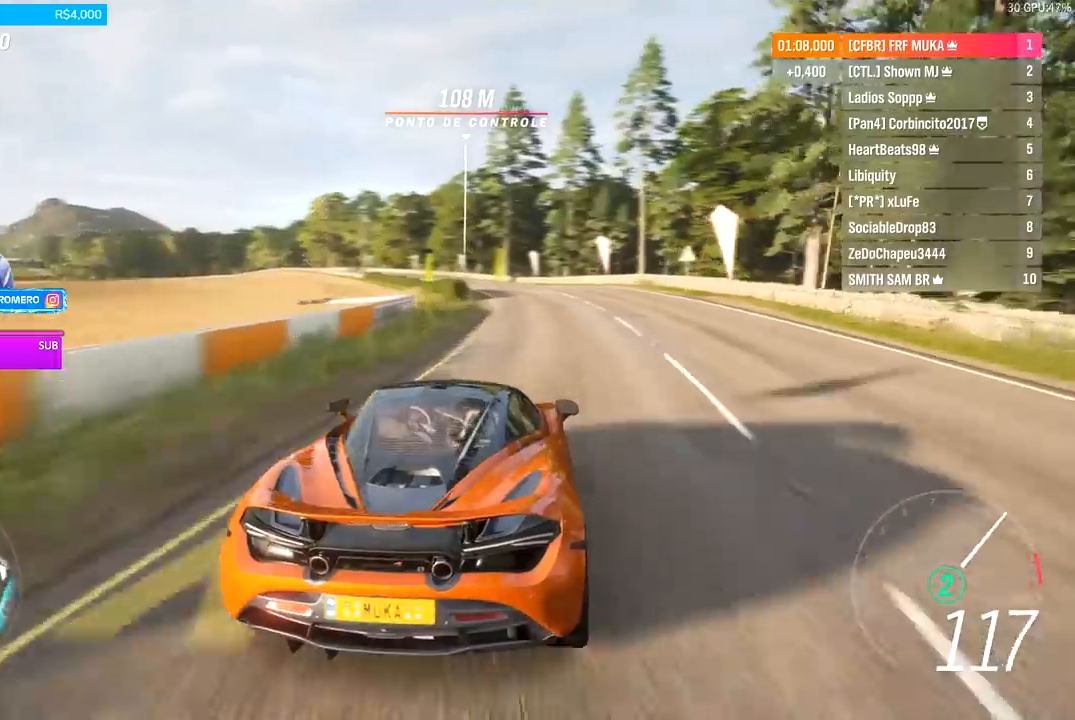
{"buttons": ["R2"], "left_stick": "center", "right_stick": "center", "events": [[33, "left_stick", "center"], [333, "left_stick", "left"], [500, "left_stick", "center"]]}
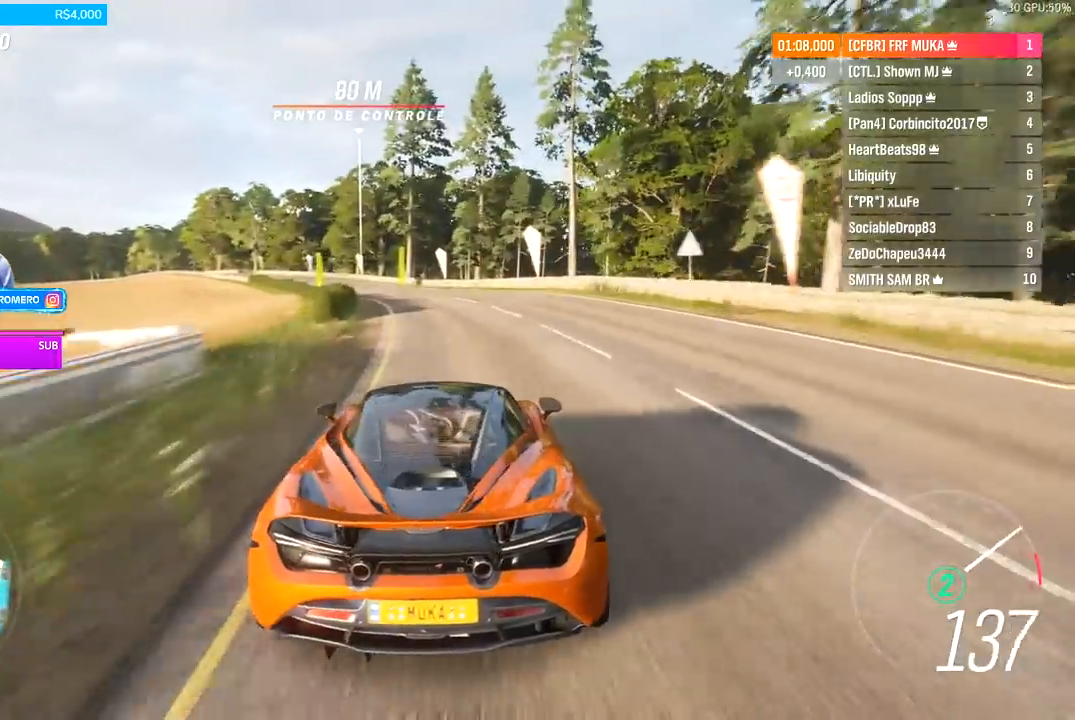
{"buttons": ["B", "R2"], "left_stick": "down-left", "right_stick": "center", "events": [[233, "left_stick", "left"], [333, "left_stick", "center"], [467, "B", "down"], [467, "left_stick", "down-left"]]}
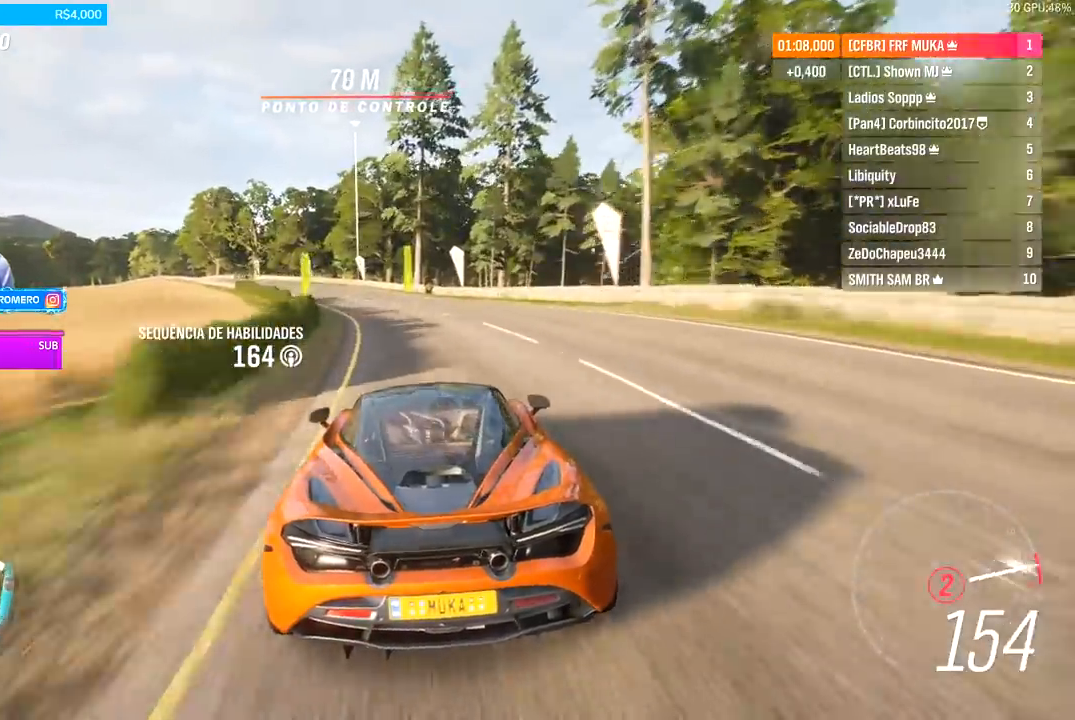
{"buttons": ["R2"], "left_stick": "center", "right_stick": "down", "events": [[67, "B", "up"], [67, "left_stick", "center"], [267, "left_stick", "down-left"], [400, "left_stick", "center"], [500, "right_stick", "down"]]}
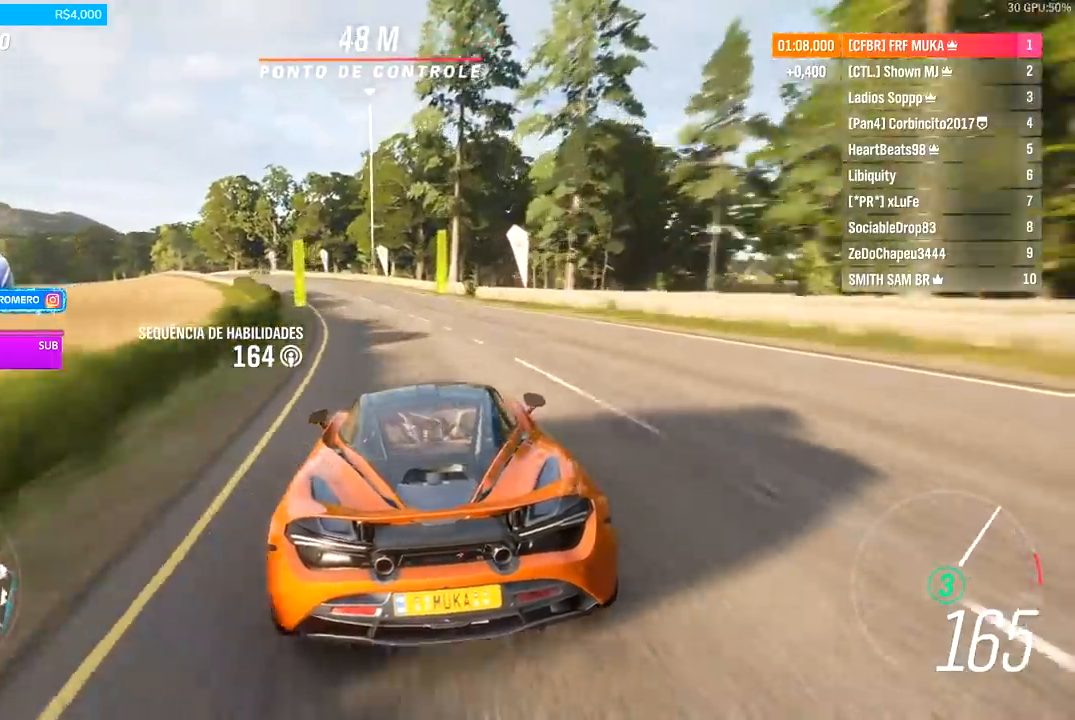
{"buttons": ["R2"], "left_stick": "center", "right_stick": "center", "events": [[67, "left_stick", "left"], [200, "left_stick", "center"], [333, "left_stick", "down-left"], [433, "right_stick", "center"], [467, "left_stick", "center"]]}
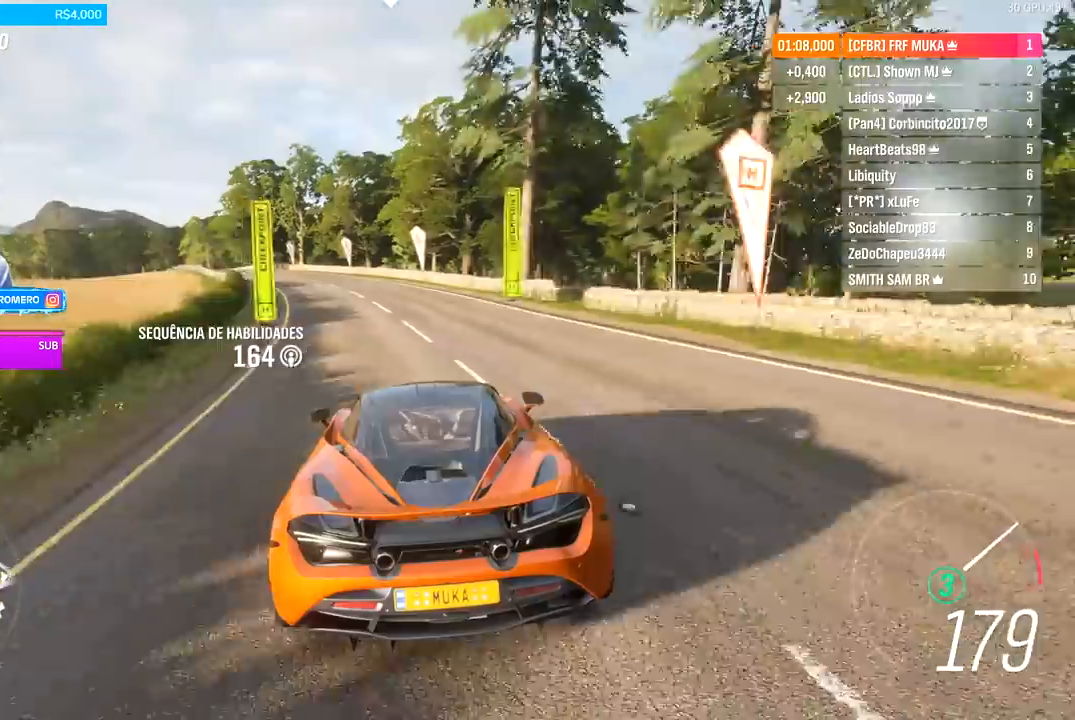
{"buttons": ["R2"], "left_stick": "down-left", "right_stick": "center", "events": [[167, "left_stick", "down-left"], [267, "left_stick", "center"], [400, "left_stick", "down-left"]]}
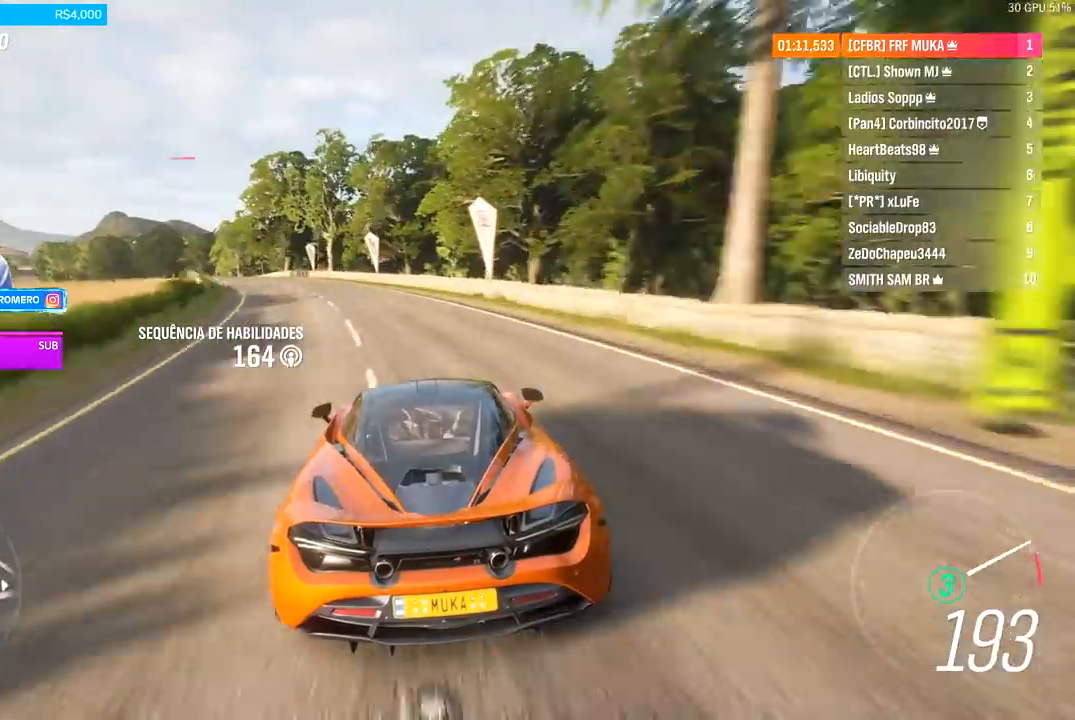
{"buttons": ["R2"], "left_stick": "left", "right_stick": "center", "events": [[133, "left_stick", "center"], [200, "left_stick", "left"], [267, "B", "down"], [367, "B", "up"]]}
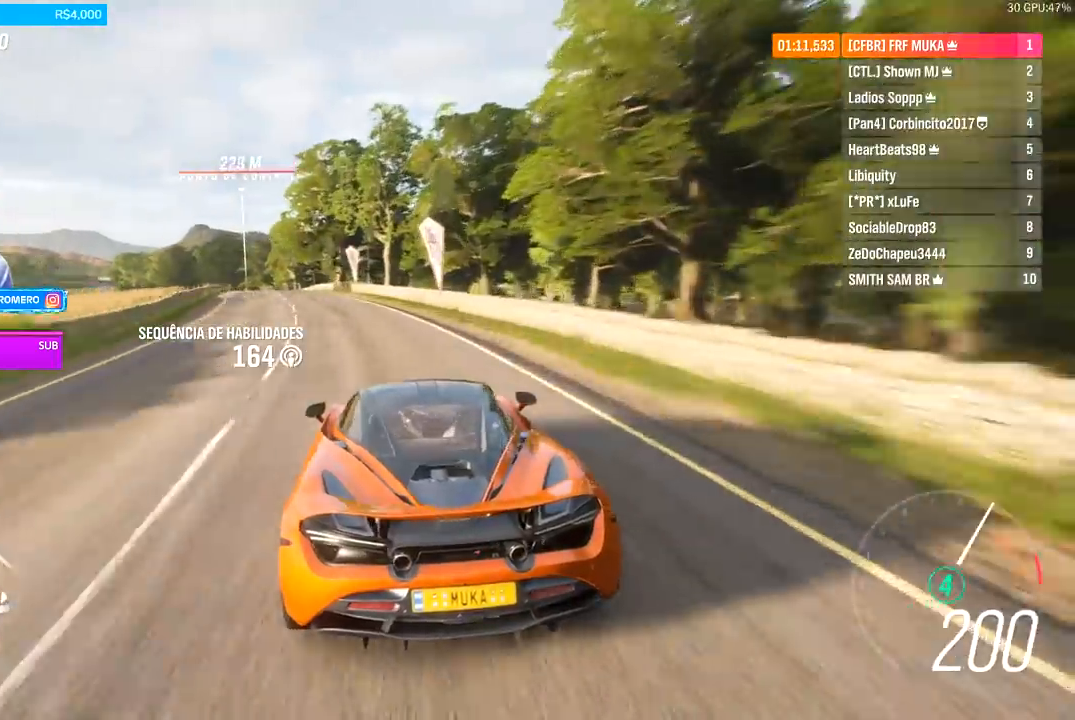
{"buttons": ["R2"], "left_stick": "left", "right_stick": "down", "events": [[33, "left_stick", "center"], [167, "left_stick", "down-left"], [333, "left_stick", "center"], [333, "right_stick", "down"], [467, "left_stick", "left"]]}
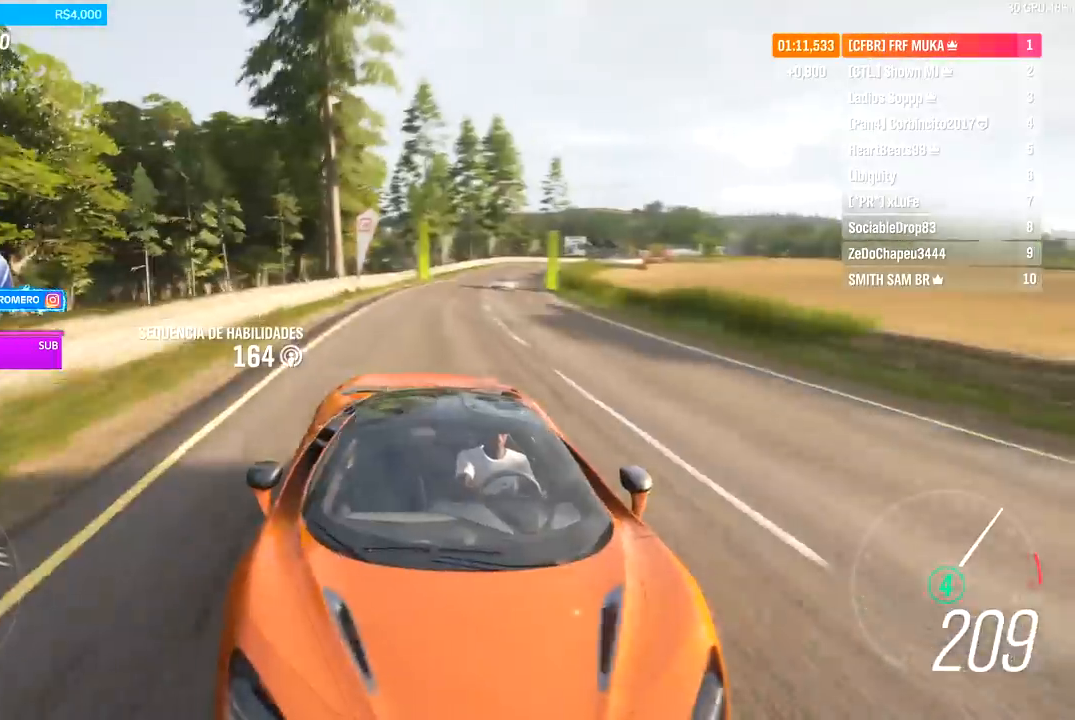
{"buttons": ["R2"], "left_stick": "center", "right_stick": "down", "events": [[100, "left_stick", "center"], [267, "left_stick", "down-left"], [367, "left_stick", "center"]]}
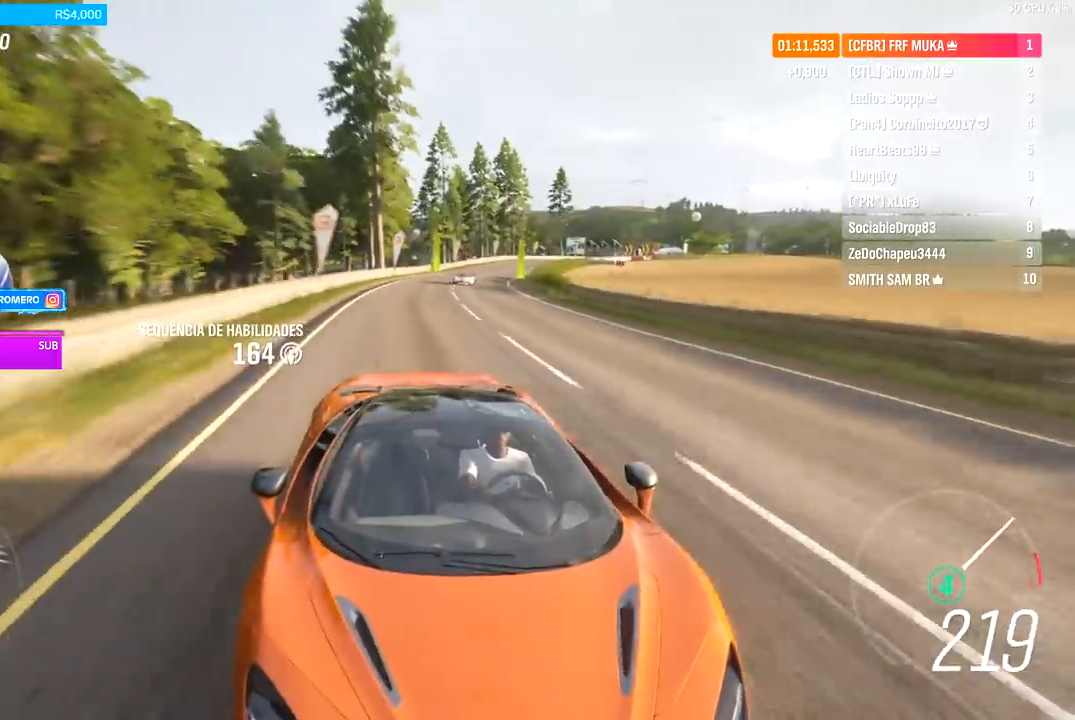
{"buttons": ["R2"], "left_stick": "center", "right_stick": "center", "events": [[33, "left_stick", "left"], [33, "right_stick", "center"], [167, "left_stick", "center"]]}
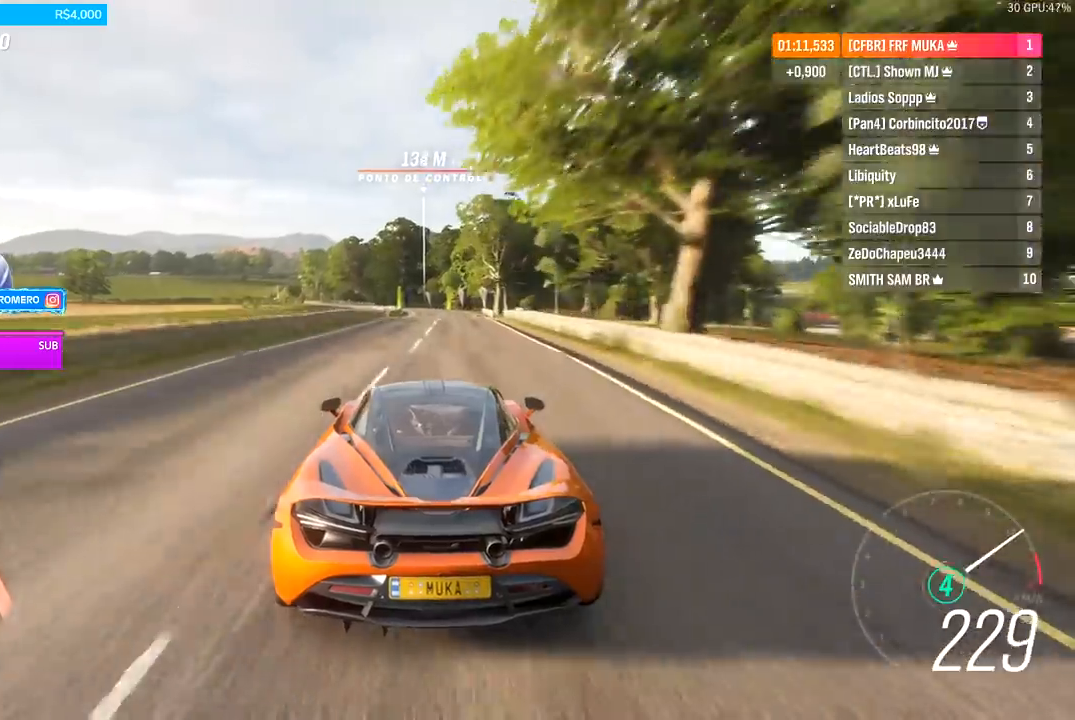
{"buttons": ["R2"], "left_stick": "center", "right_stick": "center", "events": []}
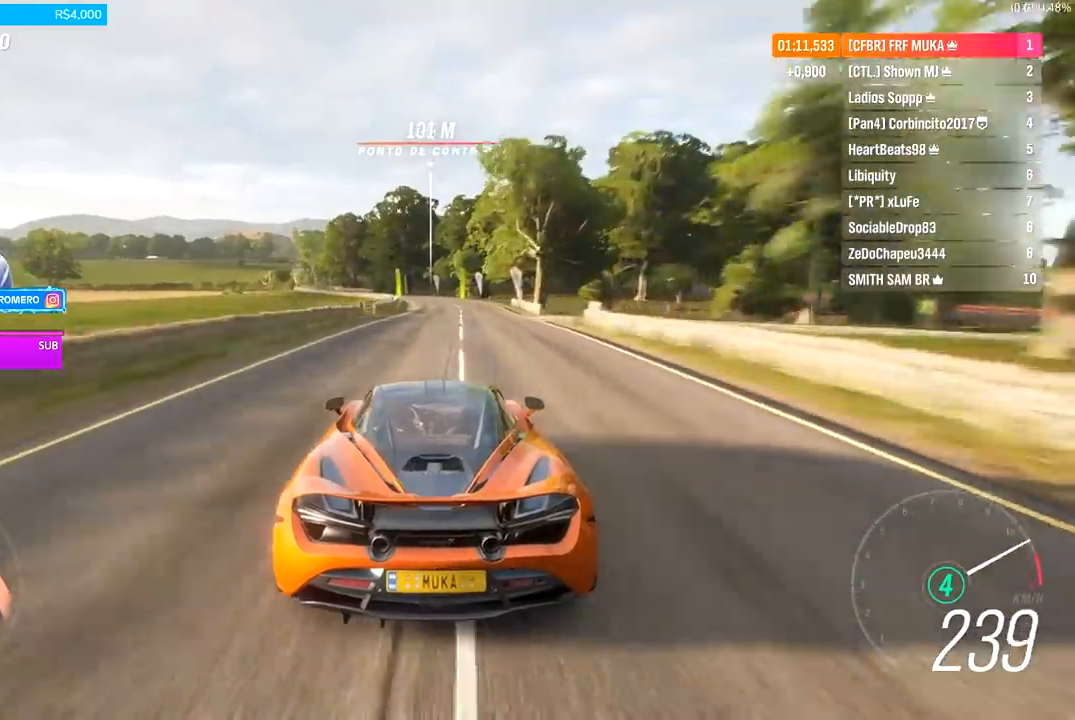
{"buttons": ["R2"], "left_stick": "down-left", "right_stick": "center", "events": [[500, "left_stick", "down-left"]]}
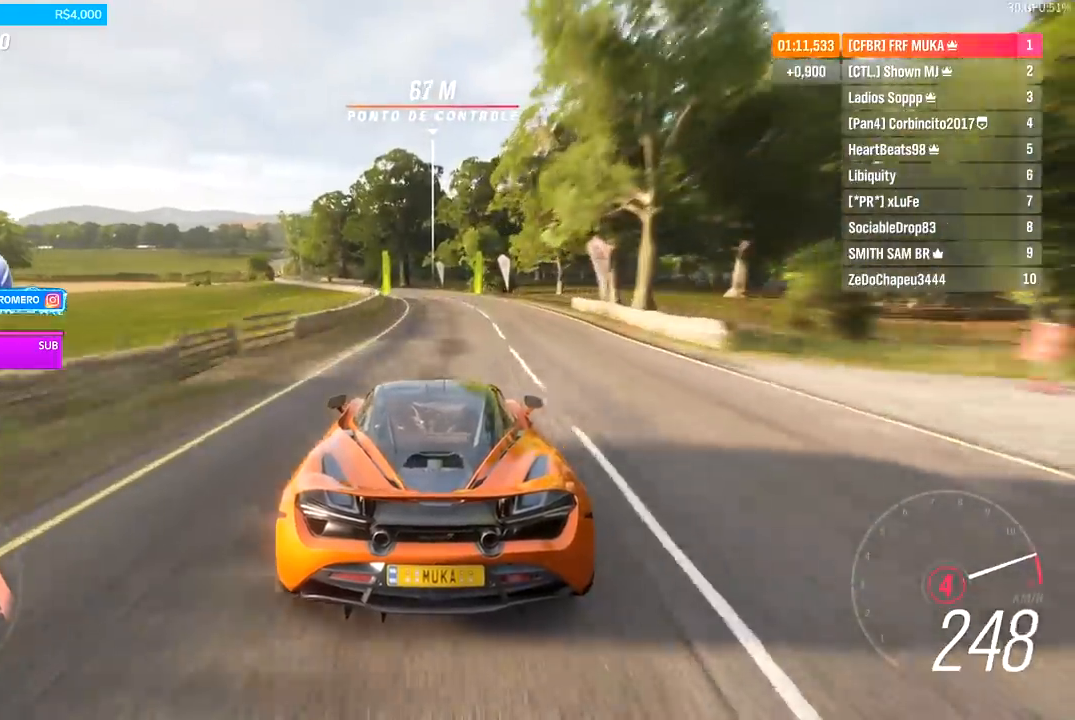
{"buttons": ["R2"], "left_stick": "up-right", "right_stick": "center", "events": [[167, "left_stick", "center"], [367, "B", "down"], [400, "left_stick", "down-left"], [467, "B", "up"], [500, "left_stick", "up-right"]]}
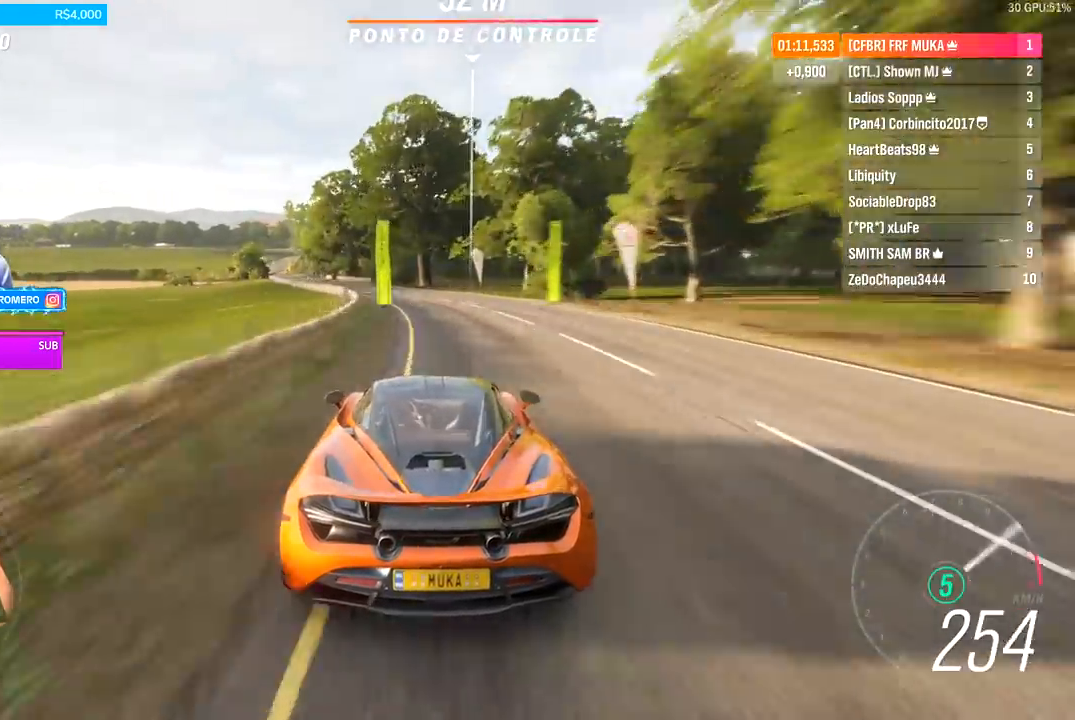
{"buttons": ["R2"], "left_stick": "down-left", "right_stick": "down", "events": [[33, "left_stick", "center"], [133, "left_stick", "down-left"], [500, "right_stick", "down"]]}
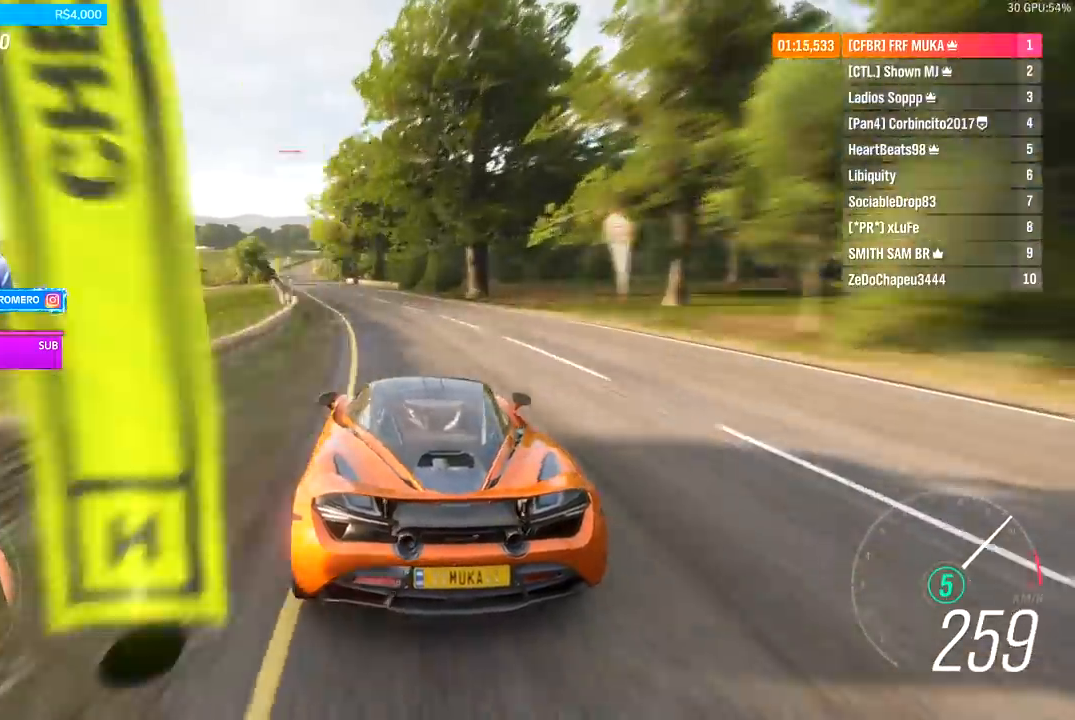
{"buttons": ["R2"], "left_stick": "center", "right_stick": "center", "events": [[300, "right_stick", "center"], [400, "left_stick", "center"]]}
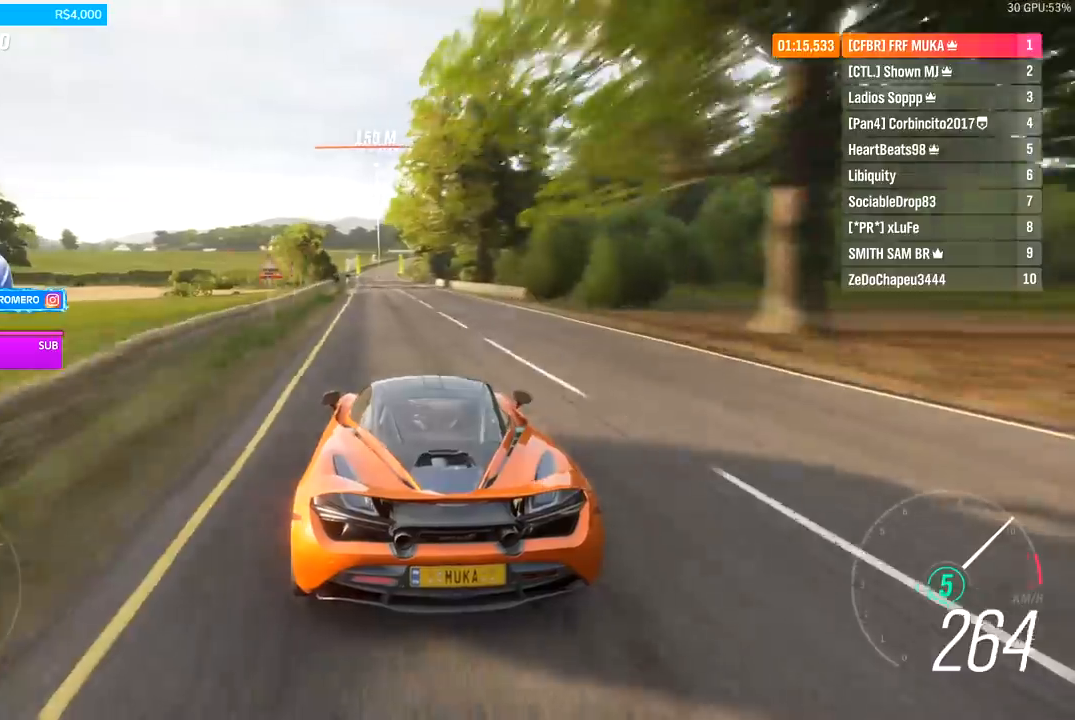
{"buttons": ["R2"], "left_stick": "center", "right_stick": "center", "events": []}
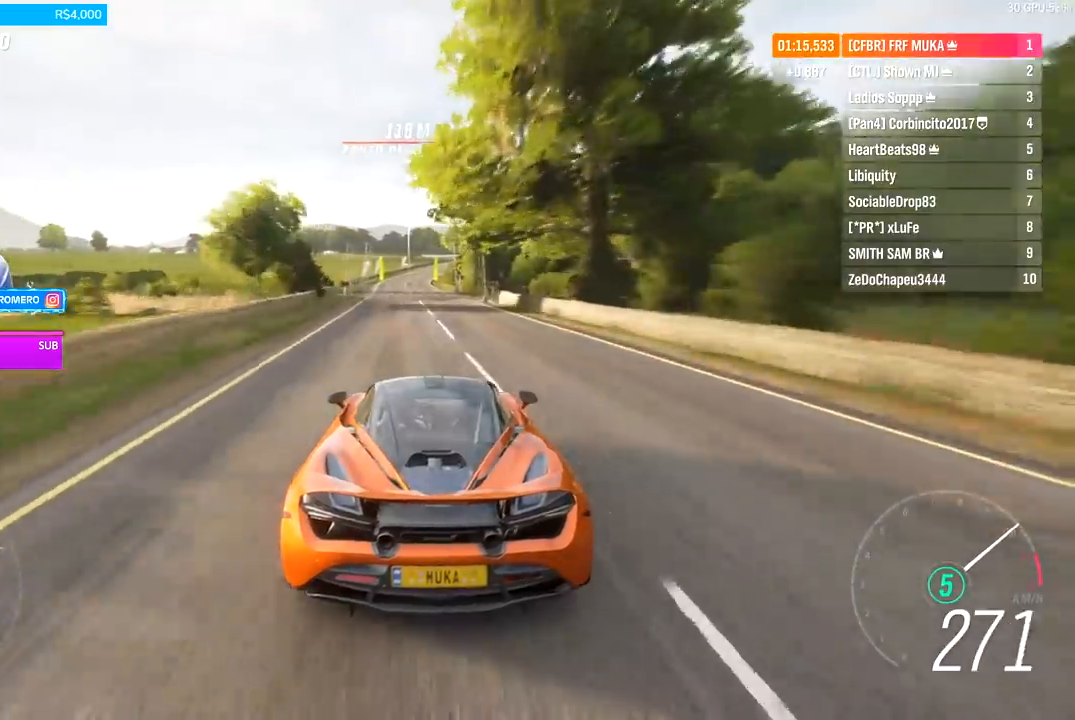
{"buttons": ["R2"], "left_stick": "center", "right_stick": "center", "events": [[67, "left_stick", "down-left"], [133, "left_stick", "center"]]}
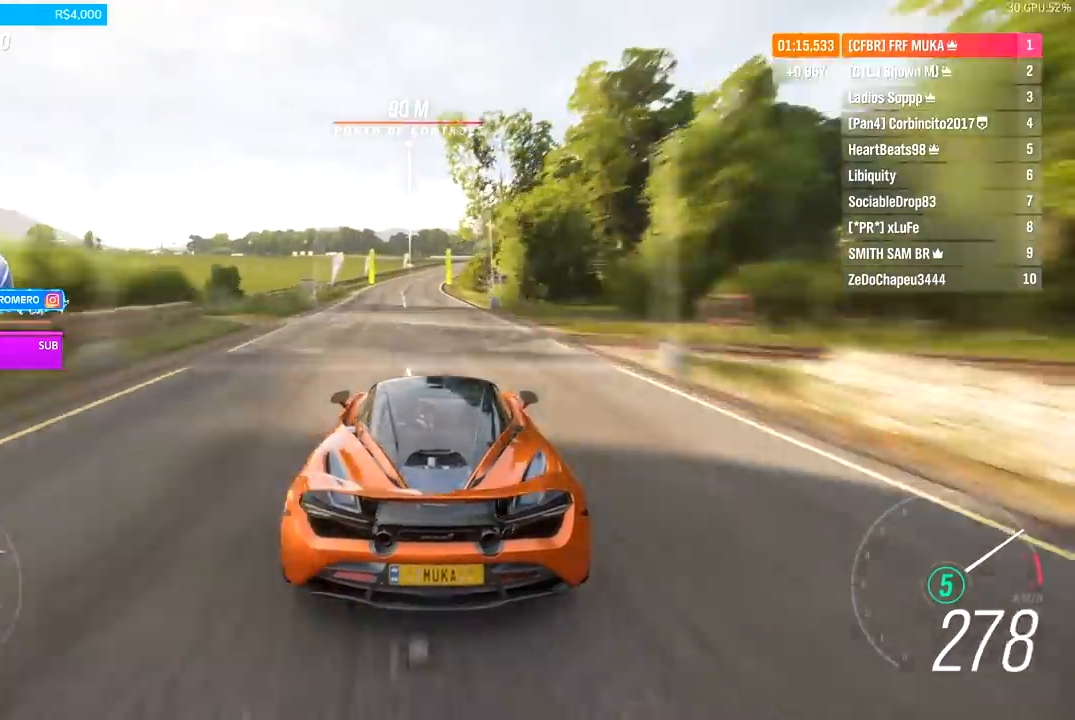
{"buttons": ["R2"], "left_stick": "center", "right_stick": "center", "events": []}
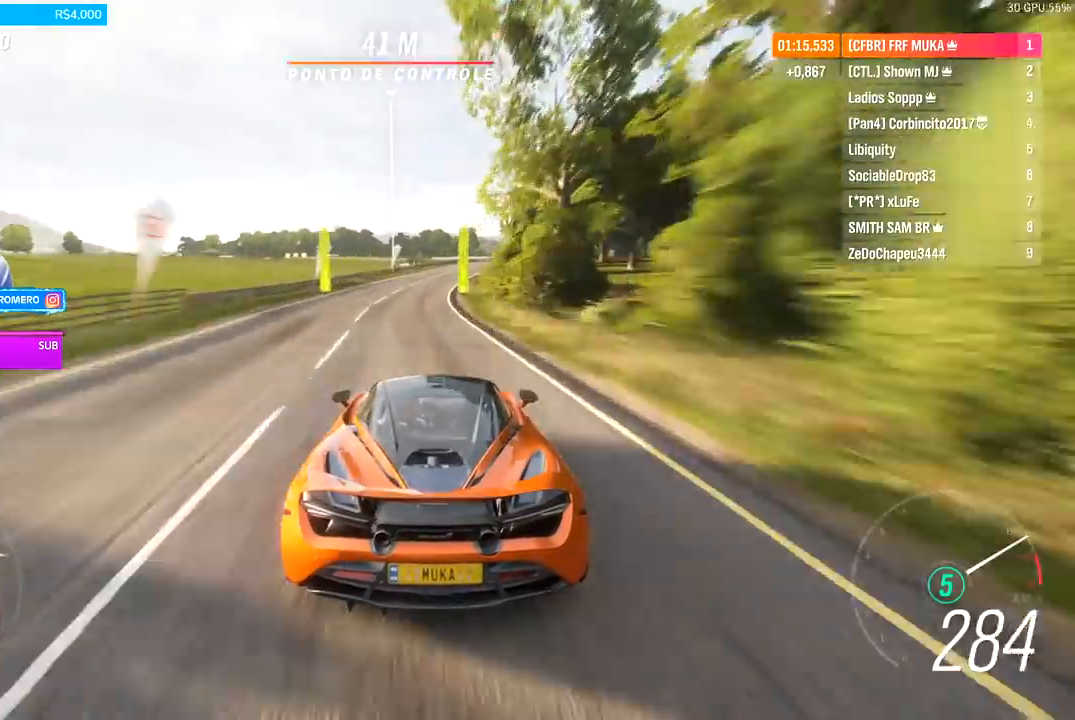
{"buttons": ["R2"], "left_stick": "right", "right_stick": "center", "events": [[300, "left_stick", "right"]]}
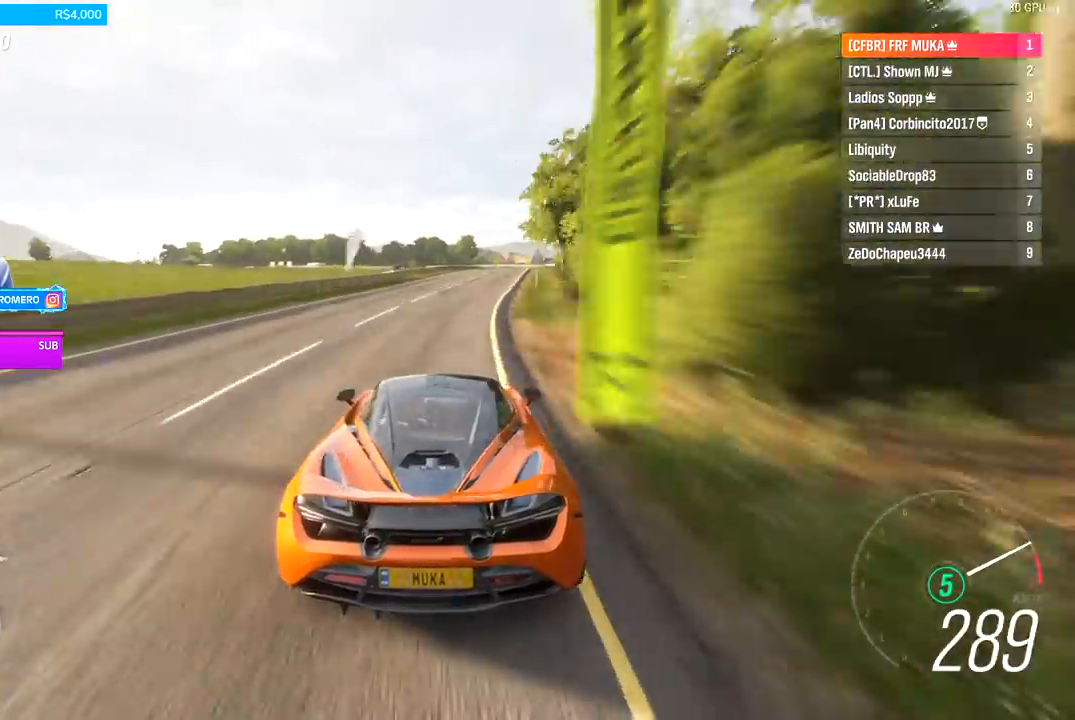
{"buttons": ["R2"], "left_stick": "center", "right_stick": "center", "events": [[67, "left_stick", "center"], [200, "left_stick", "right"], [333, "left_stick", "center"]]}